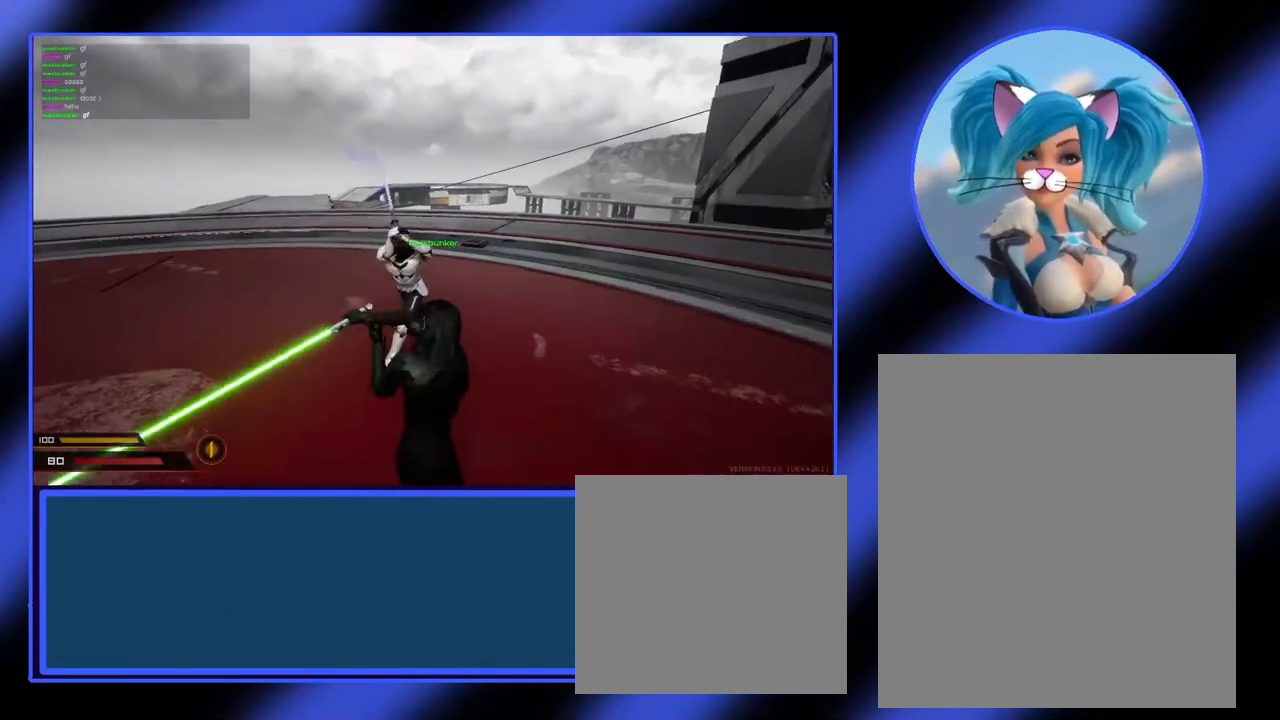
Gameplay with keyboard and mouse; each line is a JSON object with the keys and mouse buttons held at the frame after it. "events" lists presses ("down") and releases ("up") of "a", "alt", "ctrl", "d", "escape", "return", "s", "shift", "space", "tab", "w", "mouse_left", "mouse_wheel", "mouse_right", "mouse_mb4" and "mouse_mb5" between this image and that frame as [ms after this image, input, new state], when the widget could be followed in between. "mouse_left", "mouse_wheel", "mouse_right", "mouse_mb4", "mouse_mb5" = the "left", "wheel", "right", "mb4", "mb5" buttons of the "mouse" list. No other keys are recorded. "wheel" means that the mouse wheel is clicked or scrolled. Not read: mouse_move.
{"keys": ["a"], "mouse": ["left"], "events": [[133, "mouse_left", "up"], [467, "mouse_left", "down"]]}
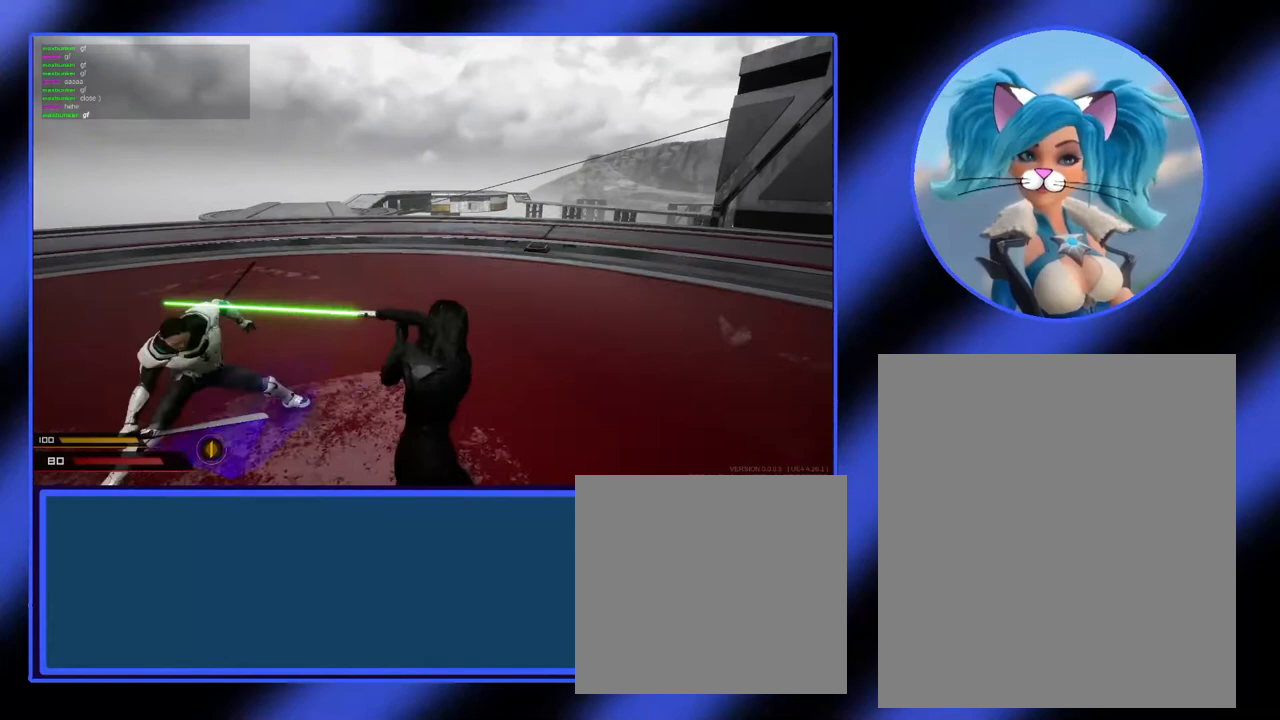
{"keys": ["a"], "mouse": [], "events": [[467, "mouse_left", "up"]]}
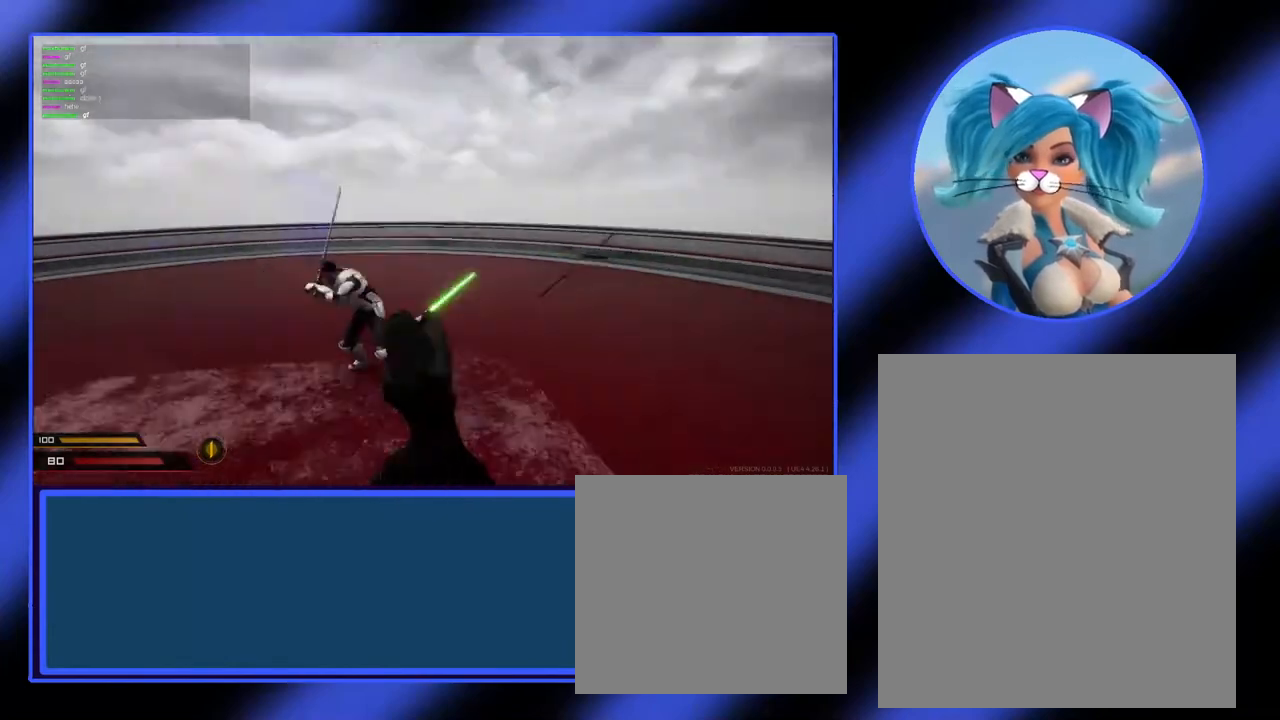
{"keys": ["a"], "mouse": [], "events": []}
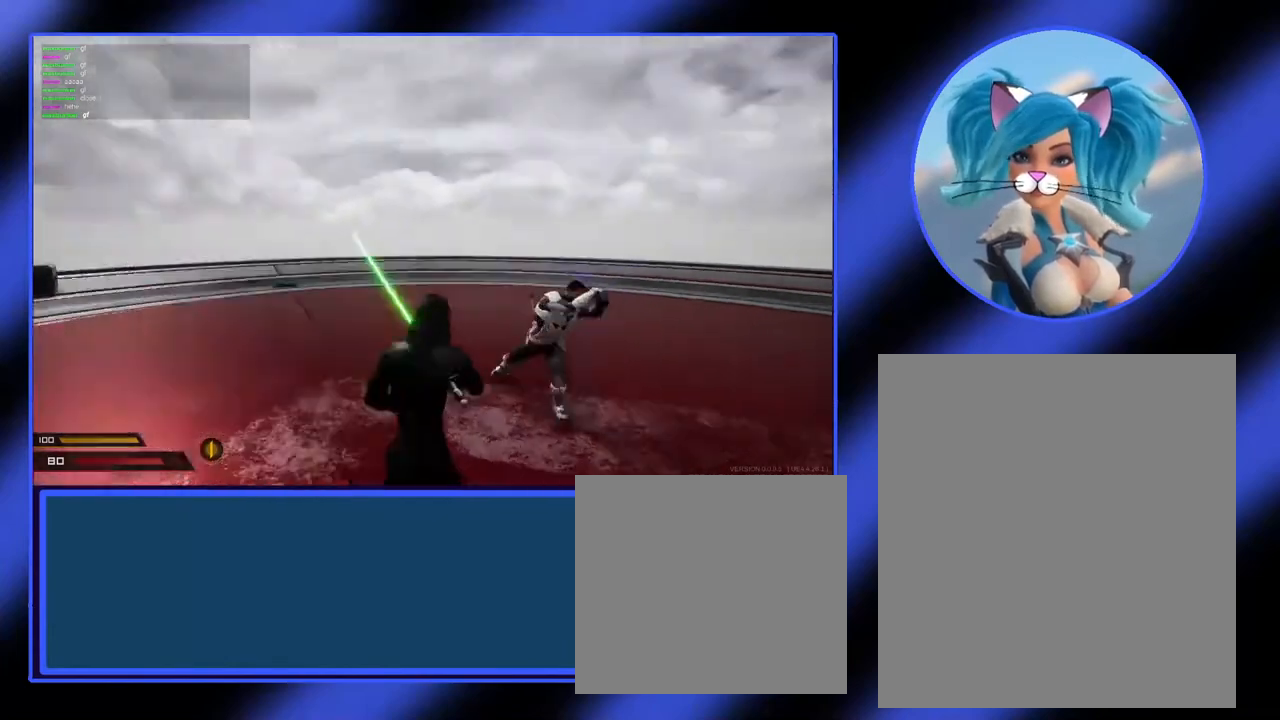
{"keys": ["d"], "mouse": ["left"], "events": [[200, "mouse_left", "down"], [333, "d", "down"], [367, "a", "up"]]}
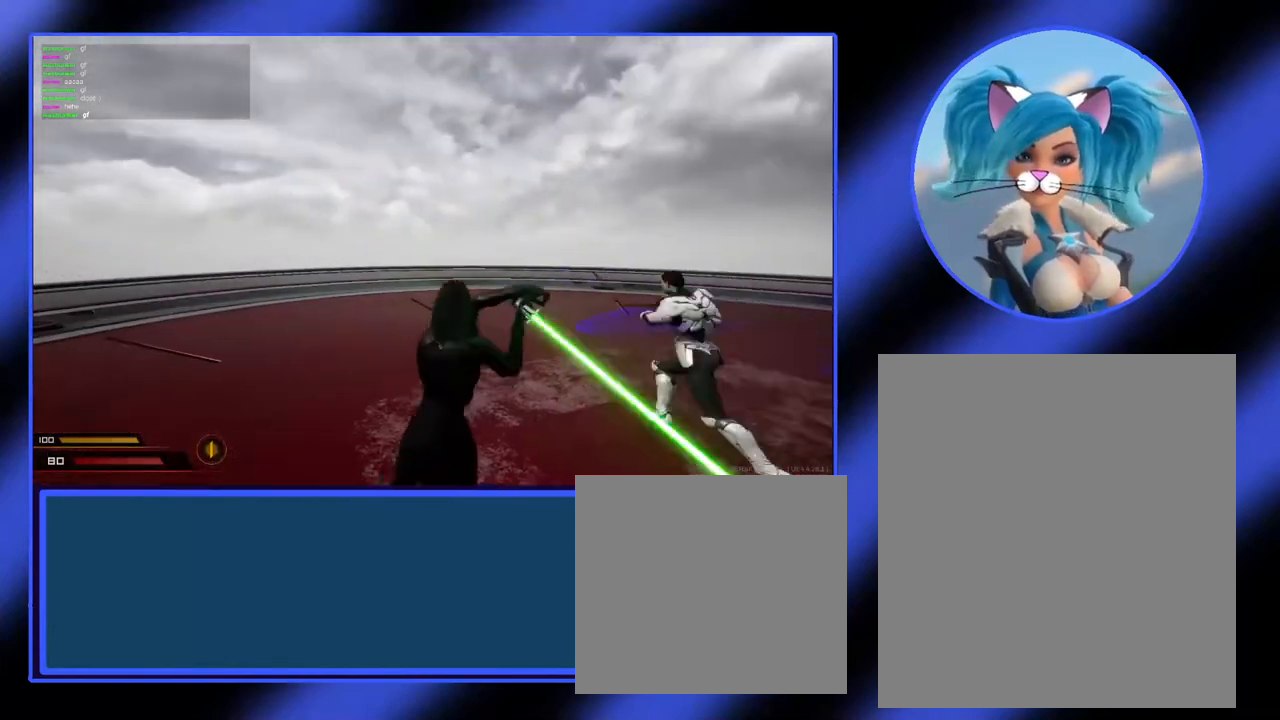
{"keys": ["a", "d"], "mouse": ["left"], "events": [[500, "a", "down"]]}
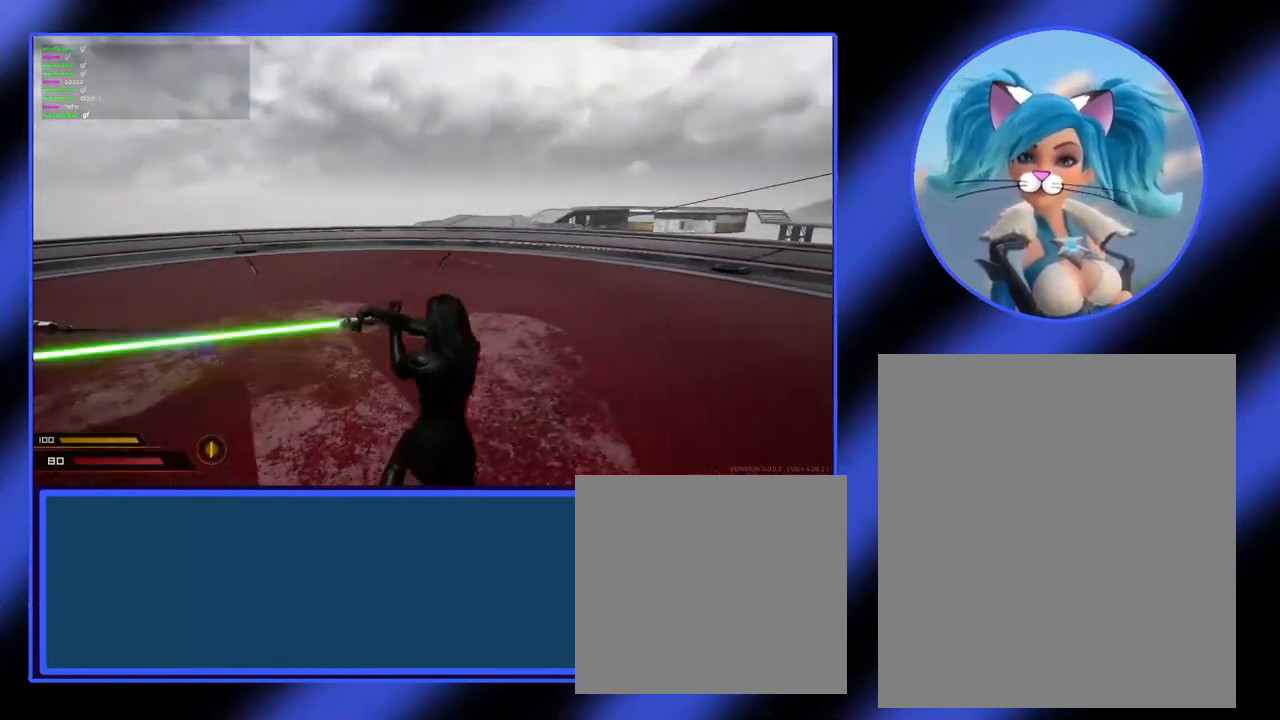
{"keys": ["a"], "mouse": ["left"], "events": [[33, "d", "up"], [200, "mouse_left", "up"], [300, "mouse_left", "down"]]}
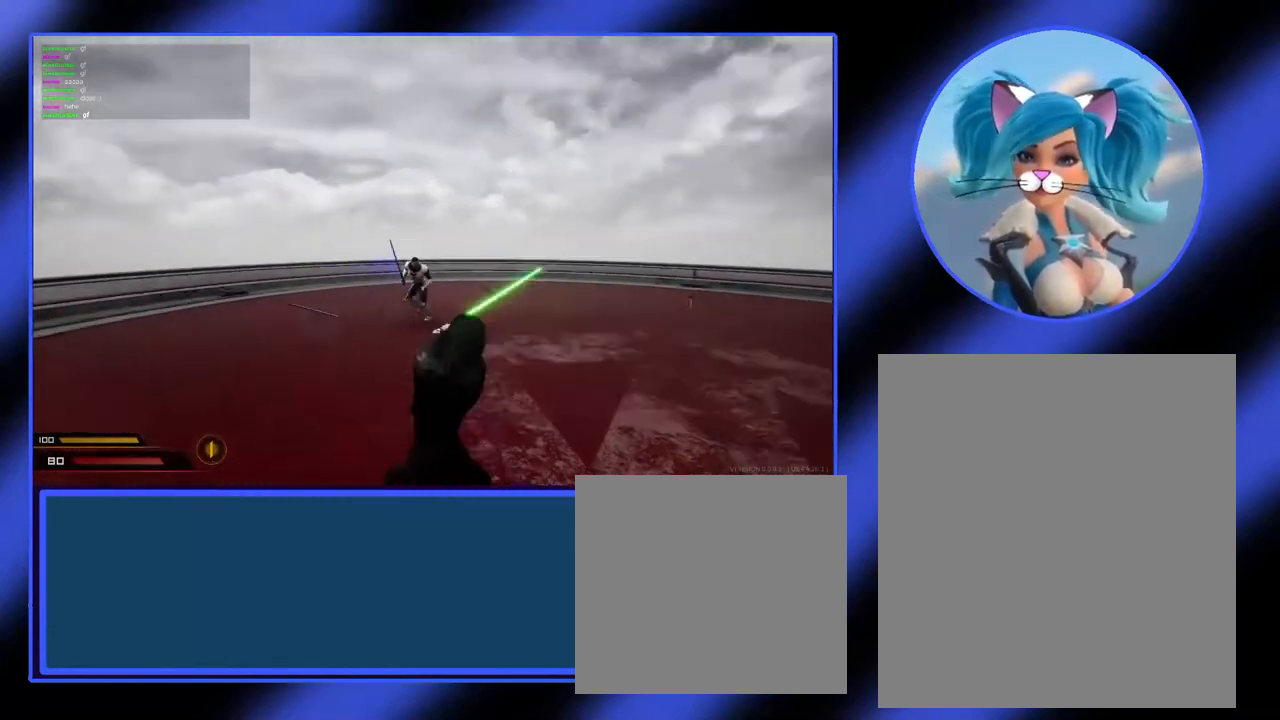
{"keys": ["d"], "mouse": ["left"], "events": [[400, "a", "up"], [400, "d", "down"]]}
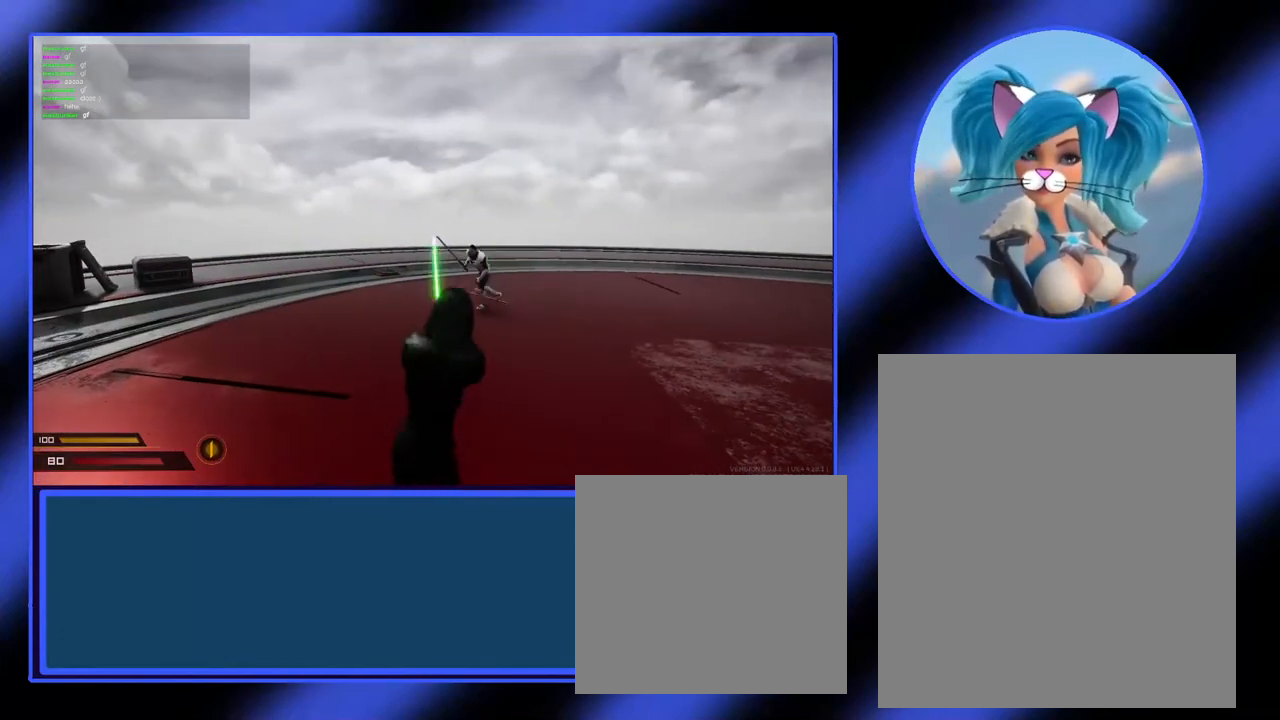
{"keys": ["a", "d"], "mouse": ["left"], "events": [[400, "a", "down"]]}
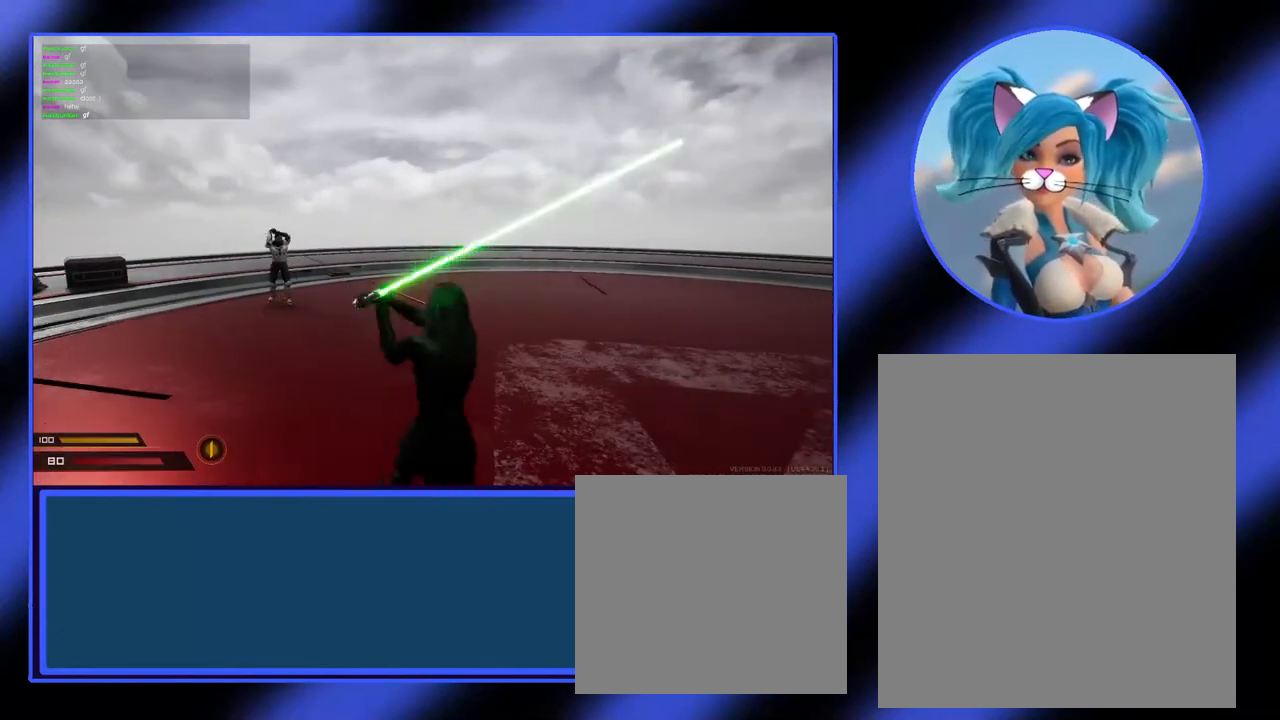
{"keys": ["a", "w"], "mouse": ["left"], "events": [[33, "a", "up"], [233, "w", "down"], [300, "d", "up"], [500, "a", "down"]]}
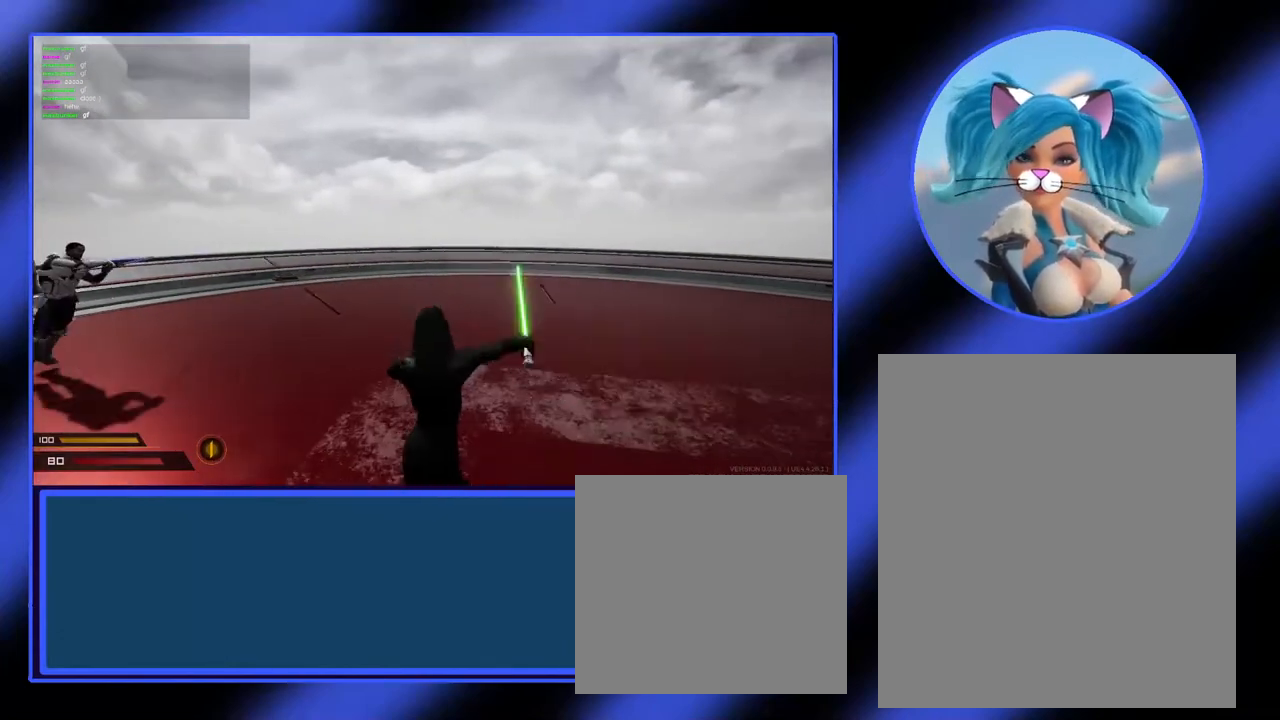
{"keys": ["a"], "mouse": ["left"], "events": [[33, "w", "up"], [100, "mouse_left", "up"], [200, "mouse_left", "down"], [300, "mouse_left", "up"], [333, "mouse_left", "down"]]}
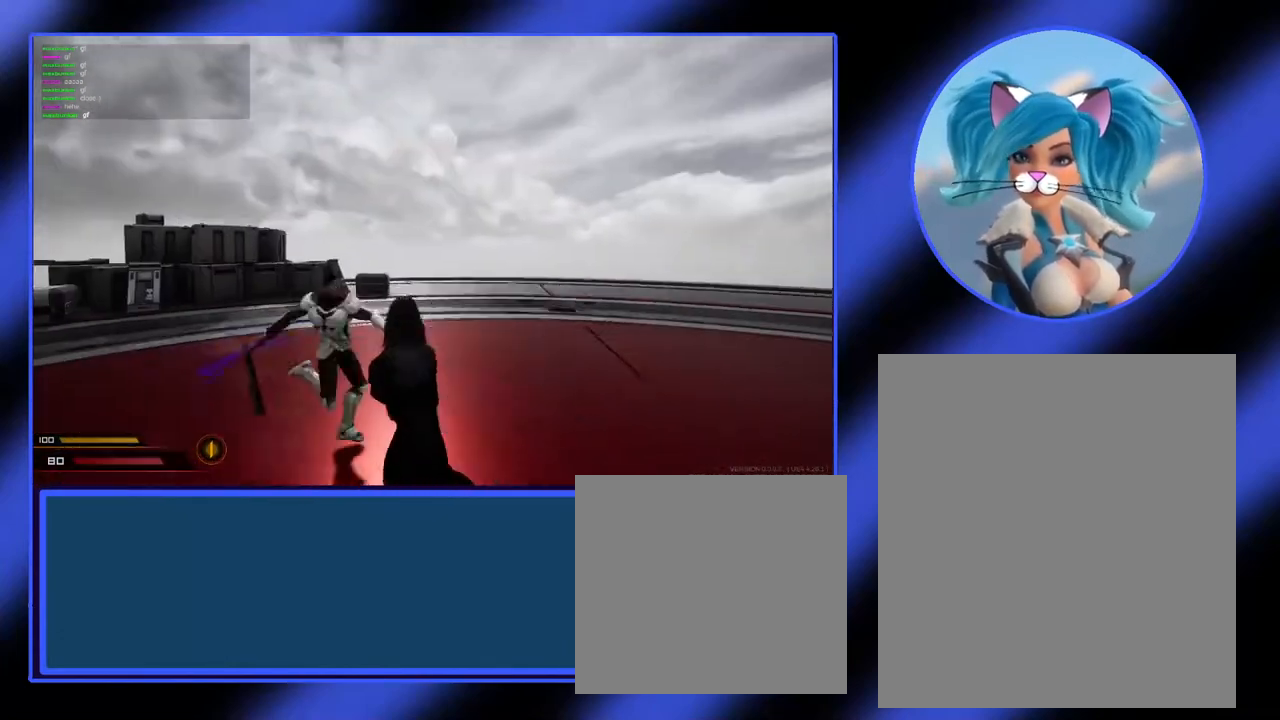
{"keys": ["a"], "mouse": ["left"], "events": [[33, "mouse_left", "up"], [167, "mouse_left", "down"], [400, "mouse_left", "up"], [467, "mouse_left", "down"]]}
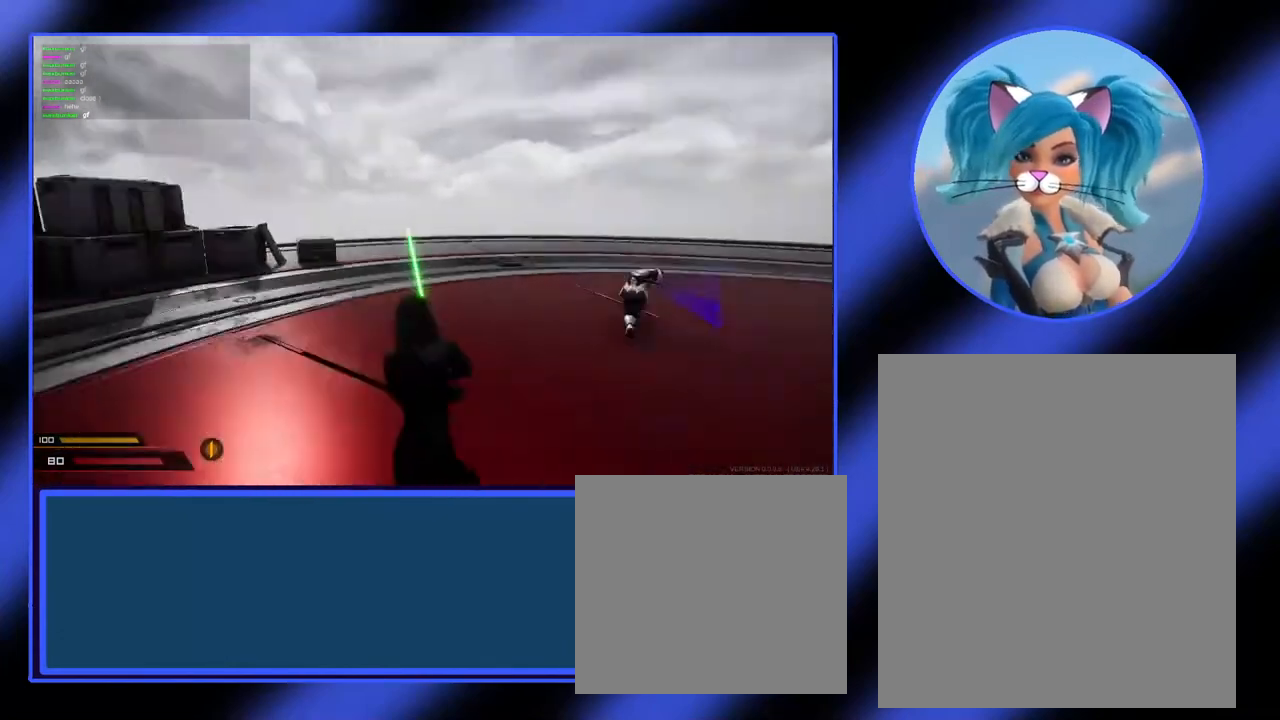
{"keys": ["a"], "mouse": [], "events": [[33, "a", "up"], [33, "d", "down"], [33, "mouse_left", "up"], [367, "a", "down"], [367, "d", "up"]]}
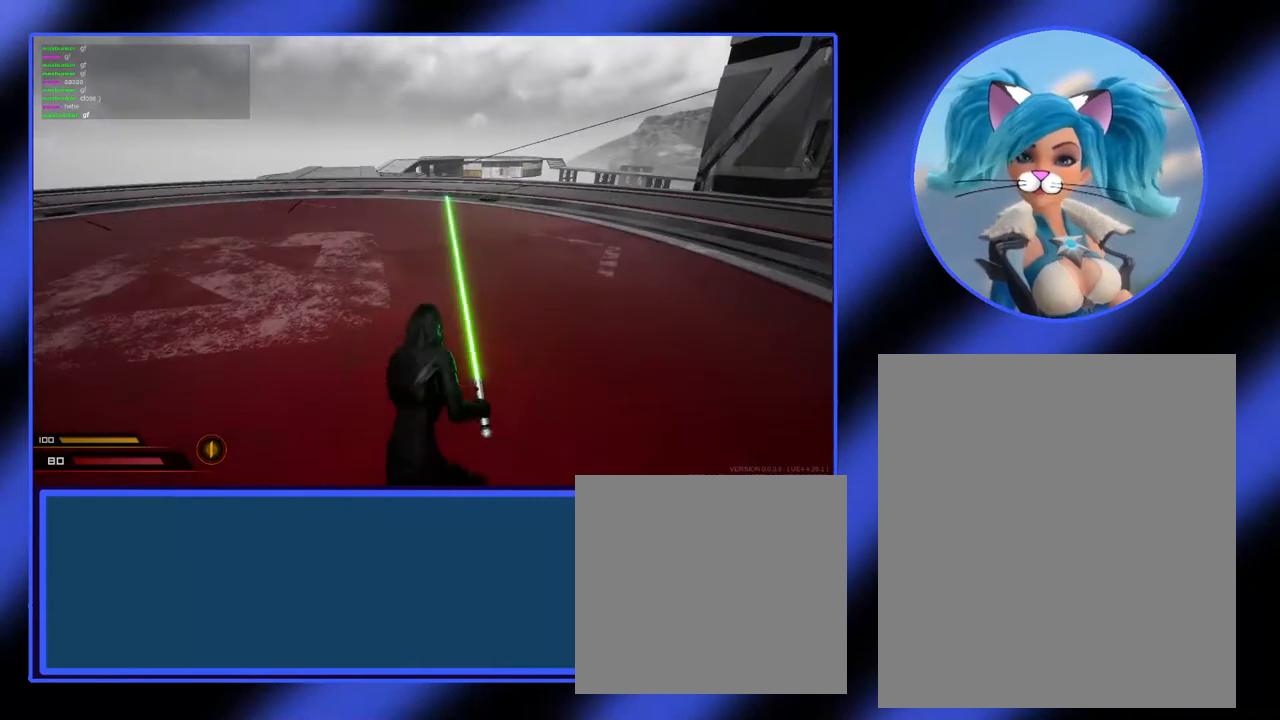
{"keys": ["w"], "mouse": [], "events": [[467, "w", "down"], [500, "a", "up"]]}
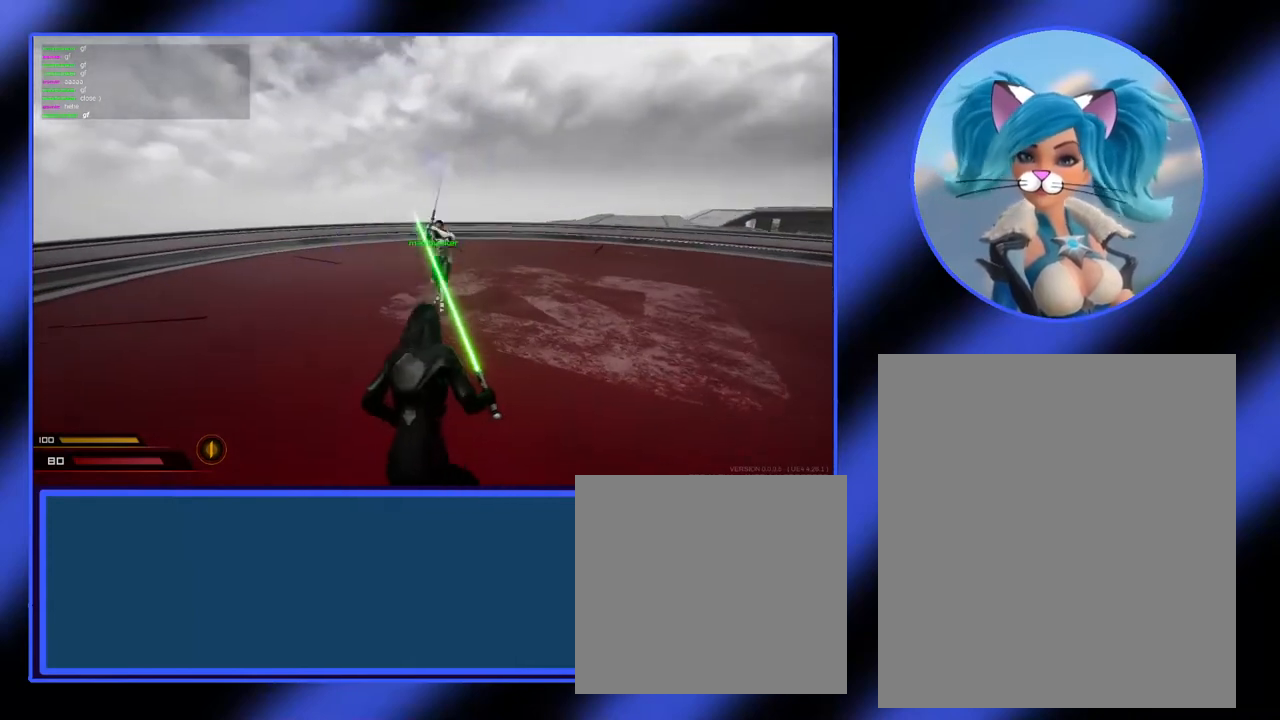
{"keys": ["d"], "mouse": [], "events": [[200, "a", "down"], [200, "mouse_left", "down"], [200, "w", "up"], [300, "mouse_left", "up"], [367, "mouse_left", "down"], [400, "a", "up"], [400, "d", "down"], [500, "mouse_left", "up"]]}
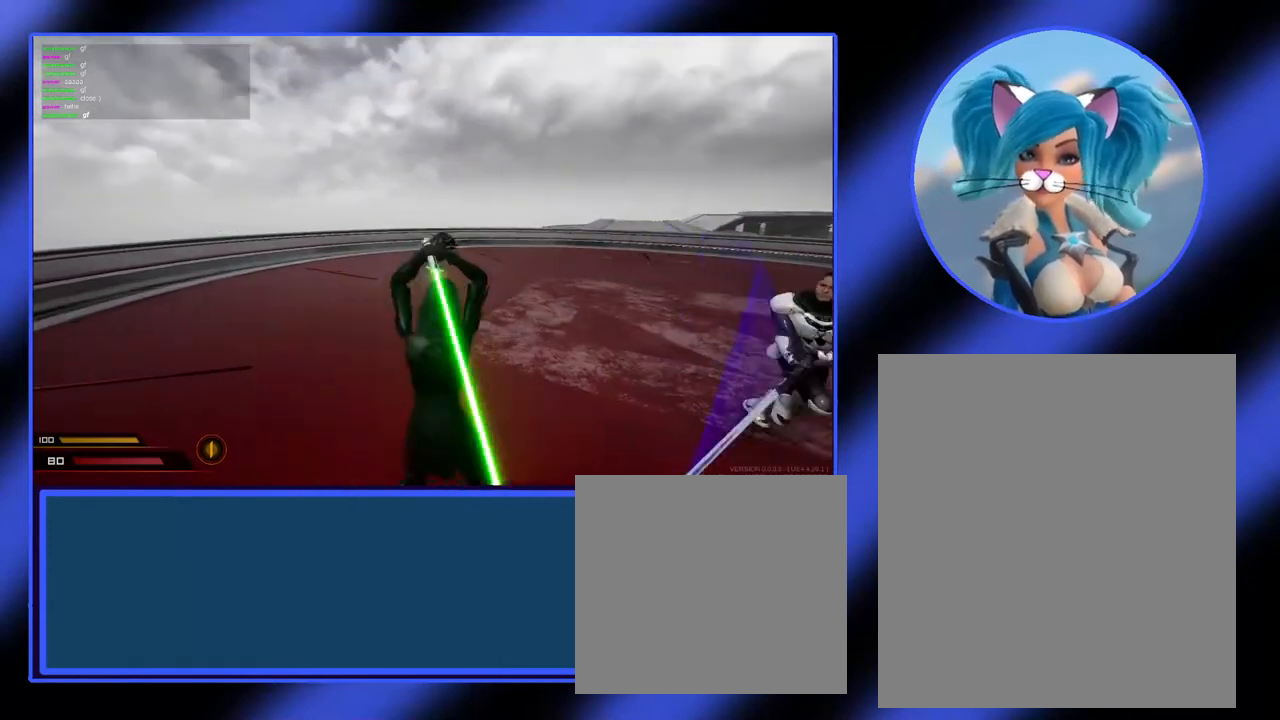
{"keys": ["d"], "mouse": ["left"], "events": [[133, "mouse_left", "down"], [233, "mouse_left", "up"], [300, "mouse_left", "down"], [367, "mouse_left", "up"], [467, "mouse_left", "down"]]}
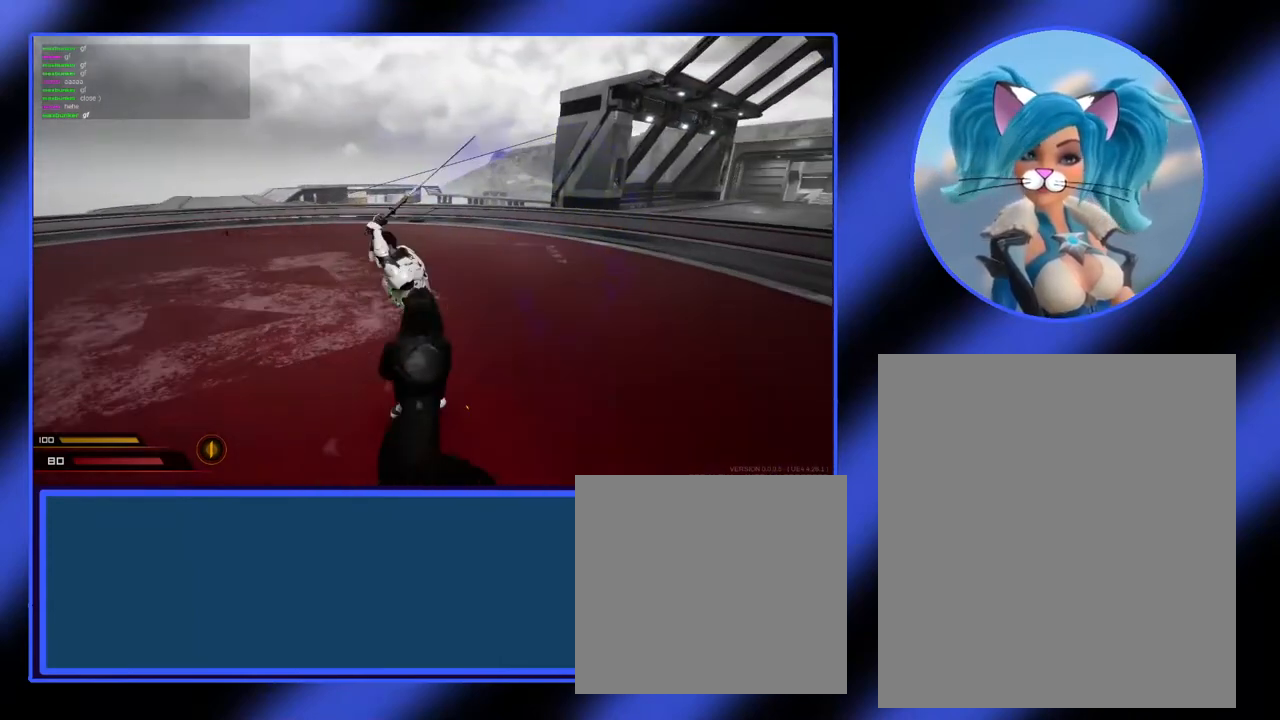
{"keys": ["a"], "mouse": [], "events": [[333, "mouse_left", "up"], [367, "a", "down"], [400, "d", "up"]]}
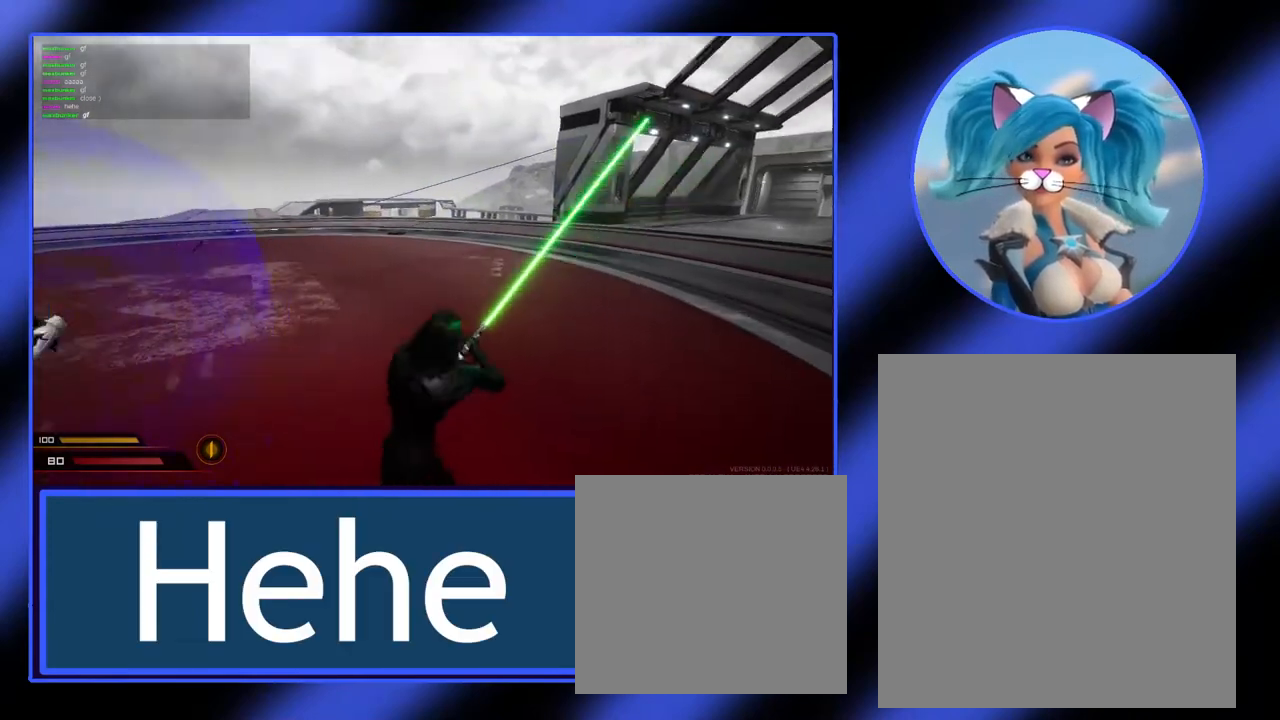
{"keys": ["d"], "mouse": ["left"], "events": [[300, "mouse_left", "down"], [467, "a", "up"], [467, "d", "down"]]}
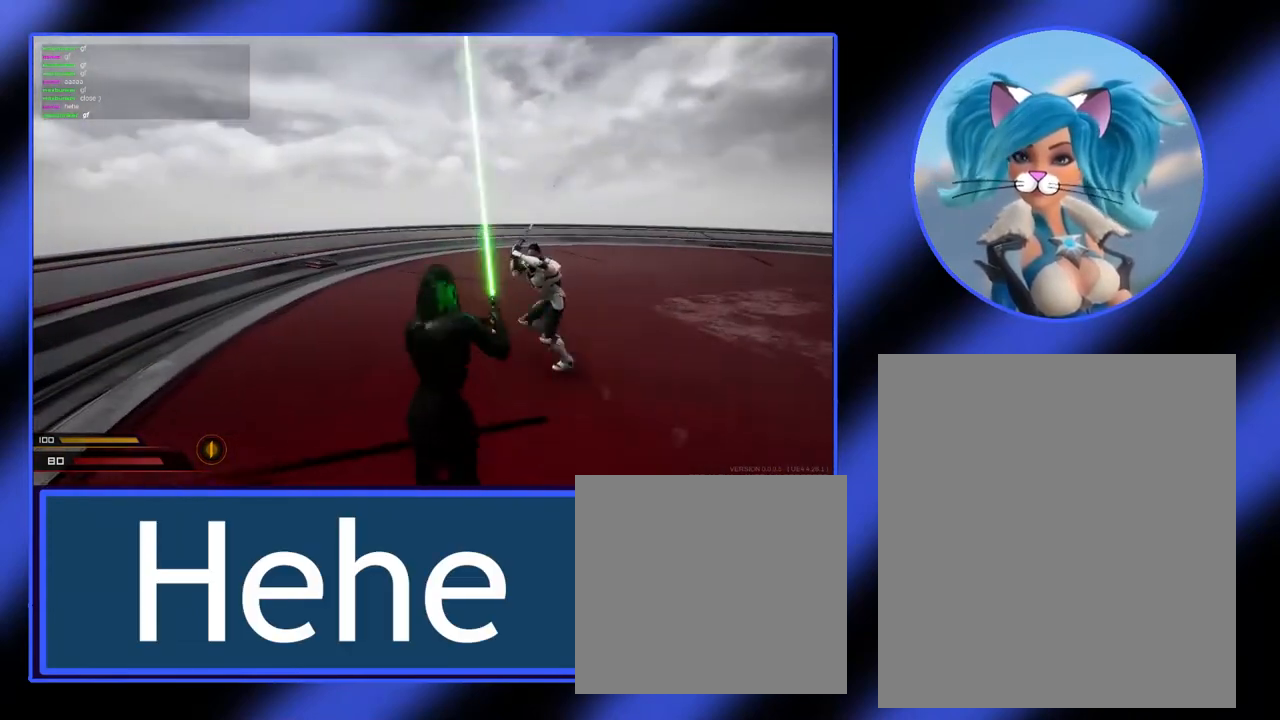
{"keys": ["d"], "mouse": [], "events": [[33, "mouse_left", "up"], [200, "mouse_left", "down"], [367, "mouse_left", "up"]]}
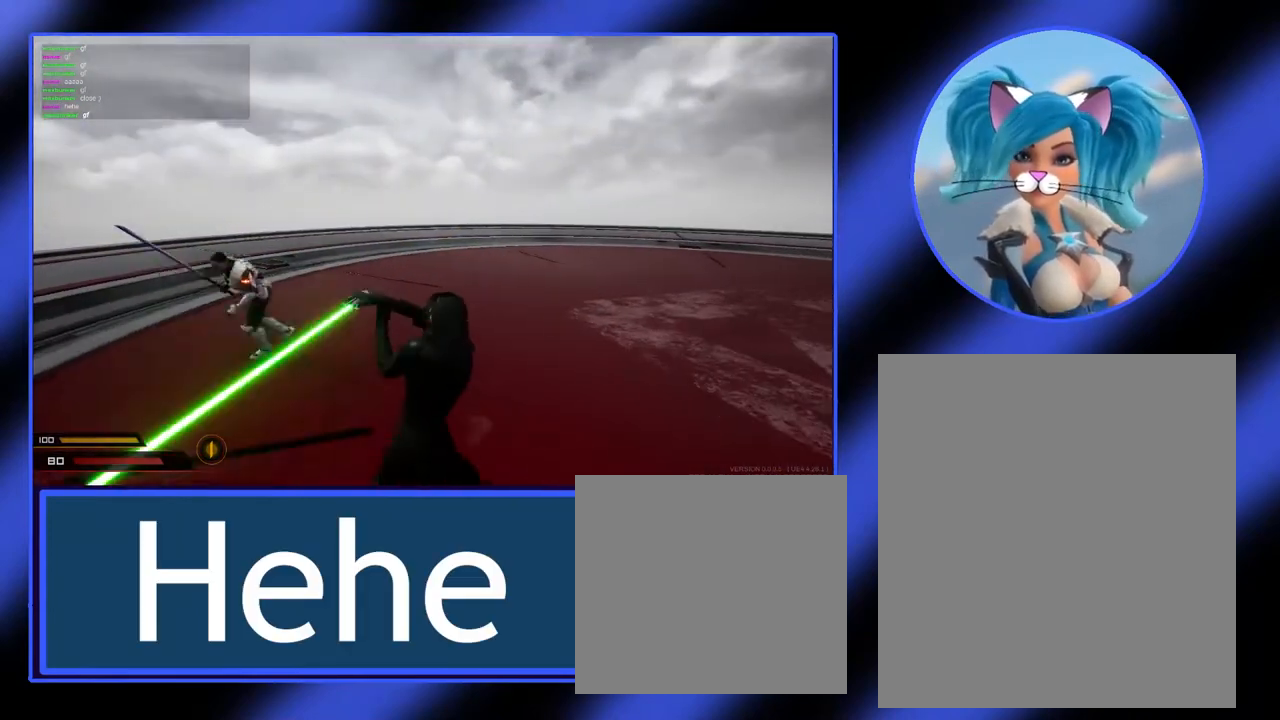
{"keys": [], "mouse": [], "events": [[200, "d", "up"]]}
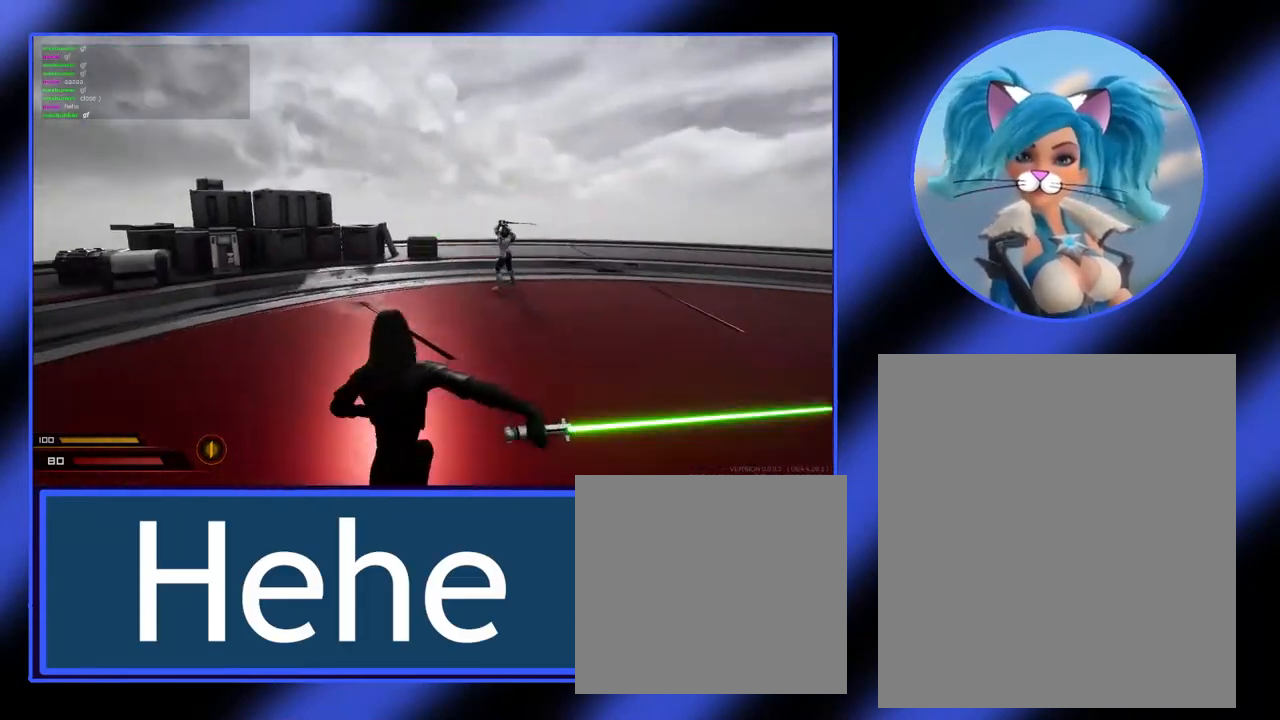
{"keys": ["d"], "mouse": [], "events": [[367, "d", "down"]]}
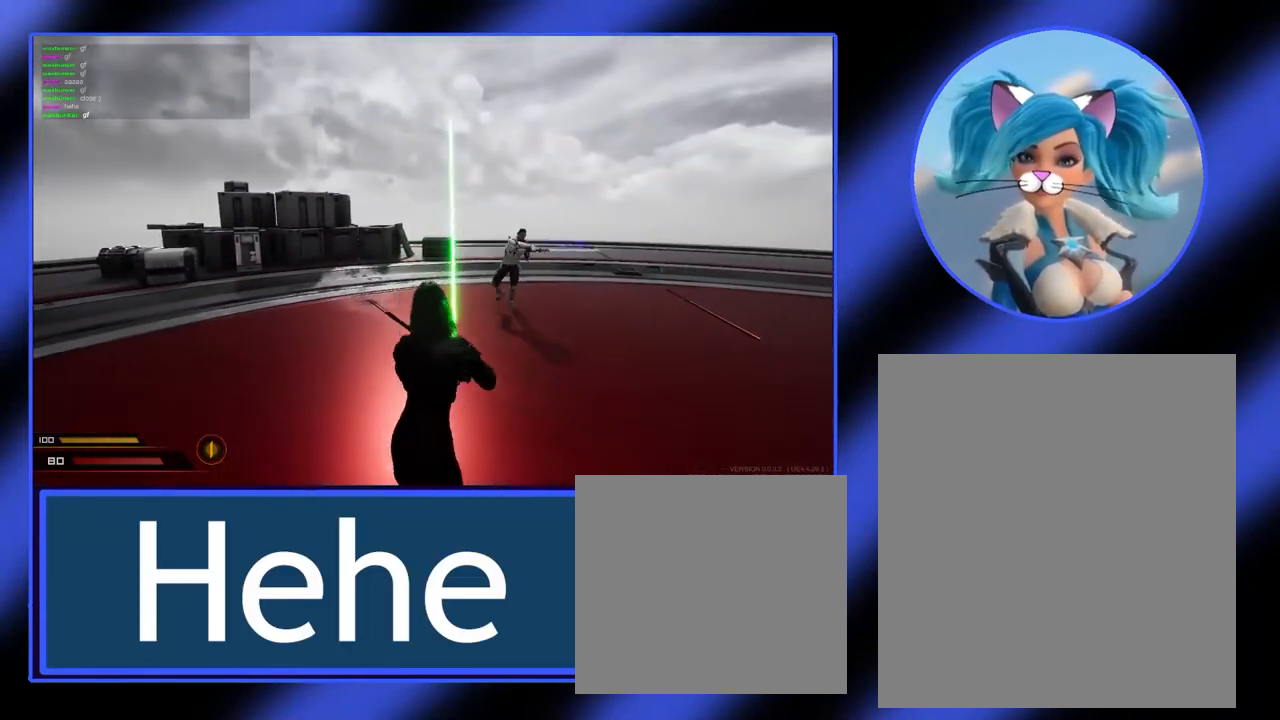
{"keys": ["w"], "mouse": [], "events": [[400, "w", "down"], [433, "d", "up"]]}
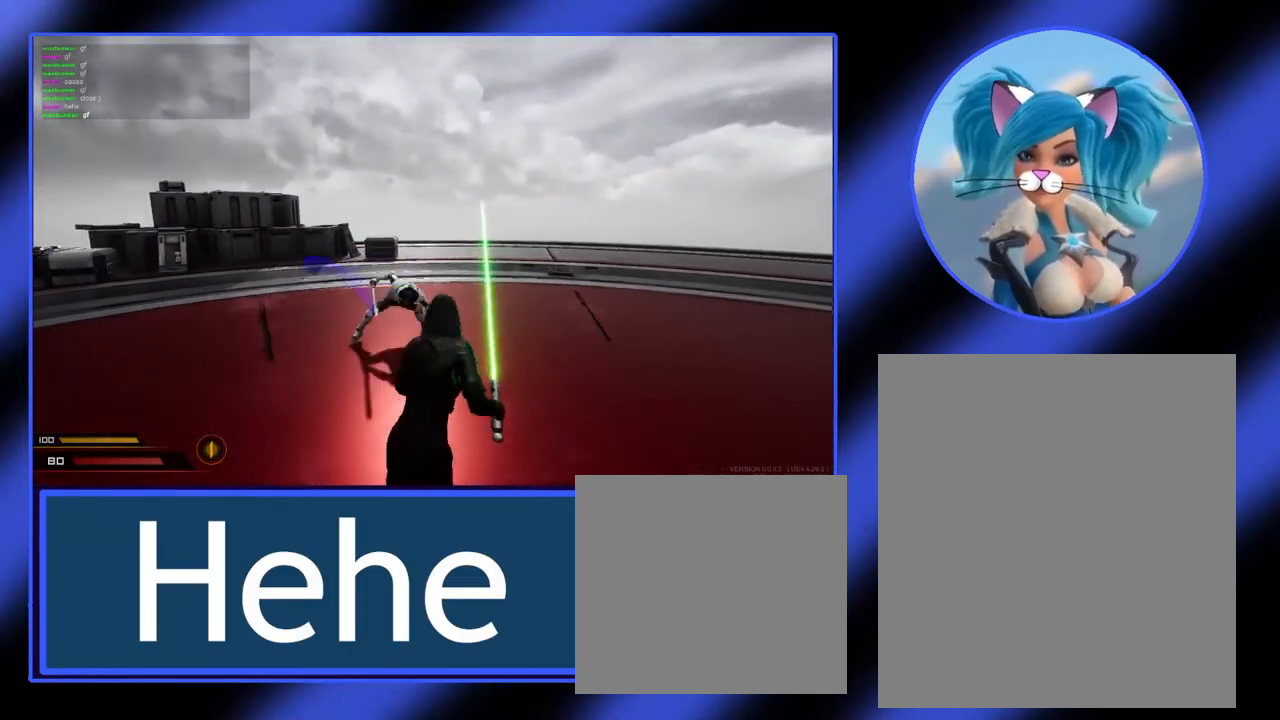
{"keys": ["d"], "mouse": ["left"], "events": [[67, "a", "down"], [67, "w", "up"], [133, "mouse_left", "down"], [233, "mouse_left", "up"], [333, "mouse_left", "down"], [400, "mouse_left", "up"], [433, "a", "up"], [467, "d", "down"], [500, "mouse_left", "down"]]}
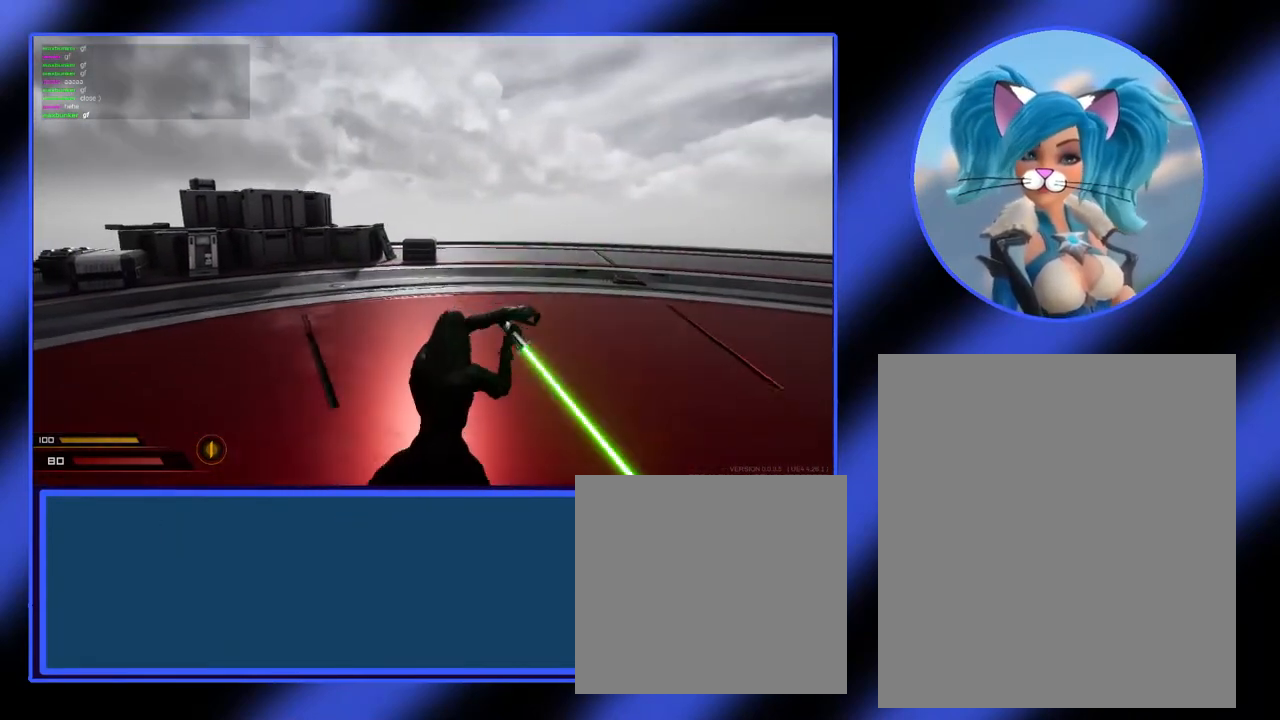
{"keys": ["w"], "mouse": [], "events": [[233, "d", "up"], [233, "mouse_left", "up"], [500, "w", "down"]]}
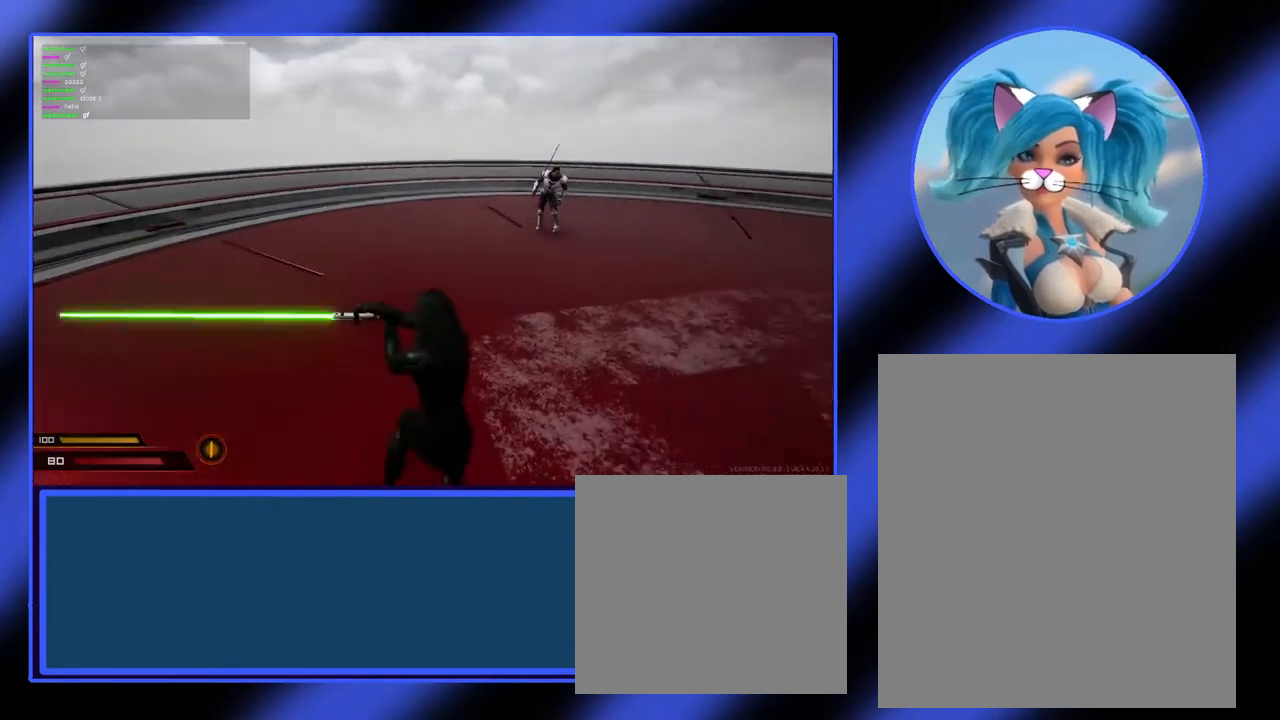
{"keys": ["a", "w"], "mouse": [], "events": [[467, "a", "down"]]}
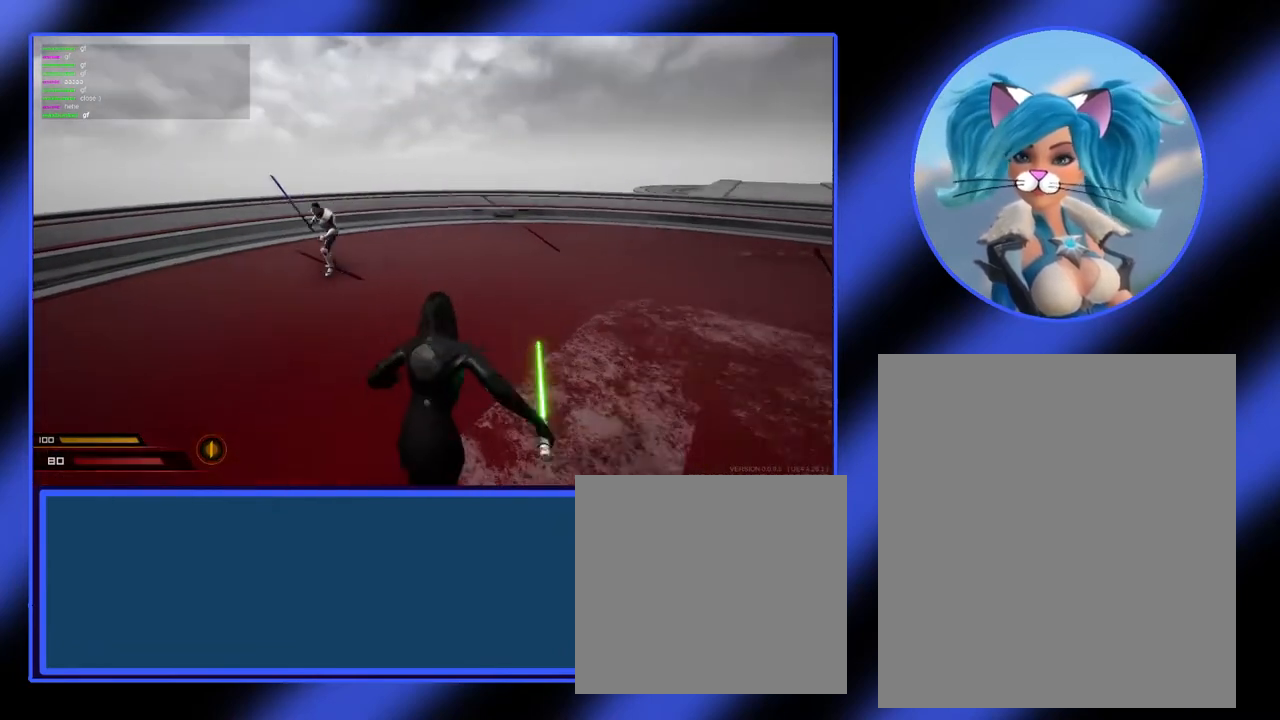
{"keys": ["a"], "mouse": ["left"], "events": [[33, "w", "up"], [67, "mouse_left", "down"], [167, "mouse_left", "up"], [333, "mouse_left", "down"], [400, "mouse_left", "up"], [467, "mouse_left", "down"]]}
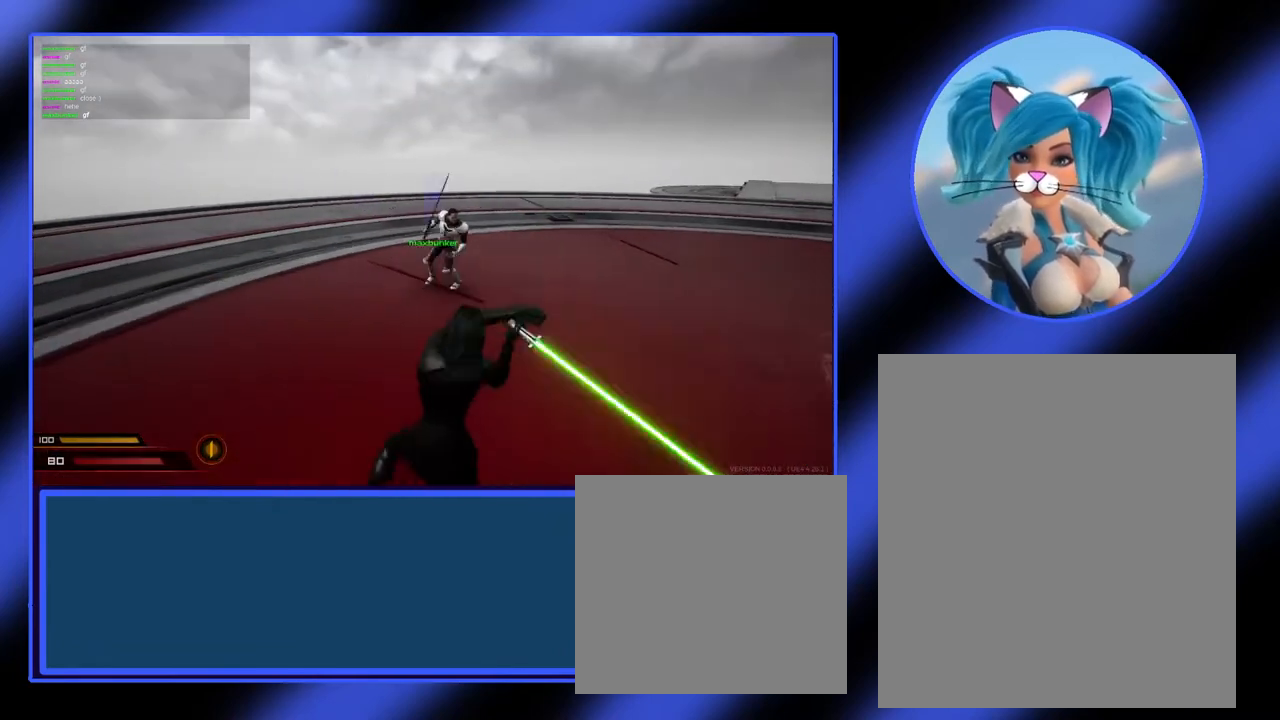
{"keys": ["d"], "mouse": ["left"], "events": [[100, "mouse_left", "up"], [167, "a", "up"], [167, "d", "down"], [200, "mouse_left", "down"], [233, "mouse_left", "up"], [367, "mouse_left", "down"]]}
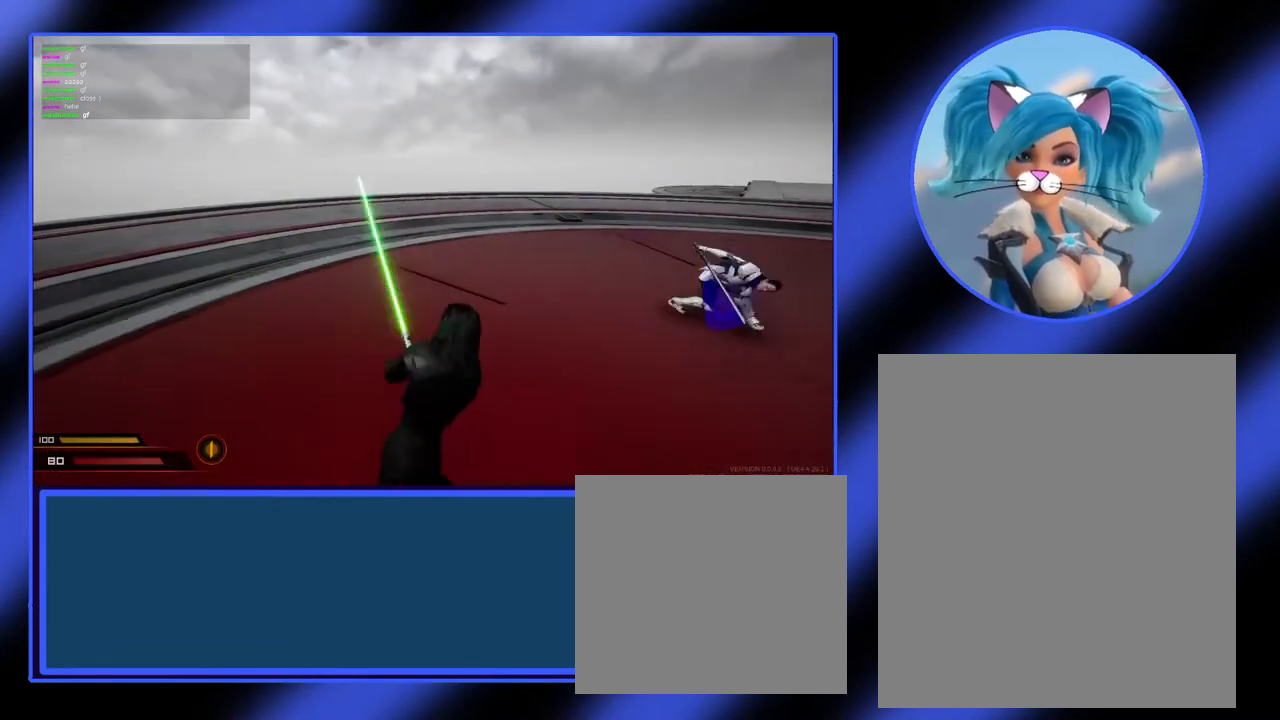
{"keys": ["d"], "mouse": [], "events": [[333, "mouse_left", "up"]]}
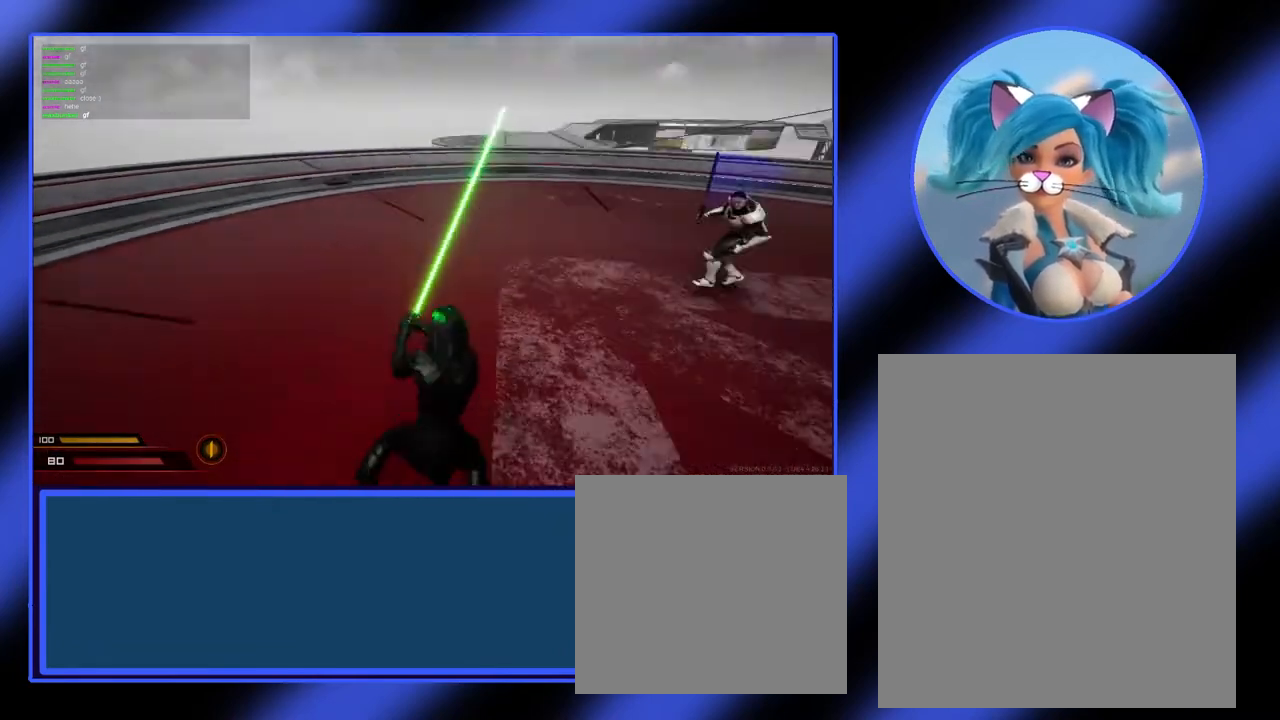
{"keys": ["a", "d"], "mouse": [], "events": [[100, "a", "down"], [167, "d", "up"], [333, "mouse_left", "down"], [500, "d", "down"], [500, "mouse_left", "up"]]}
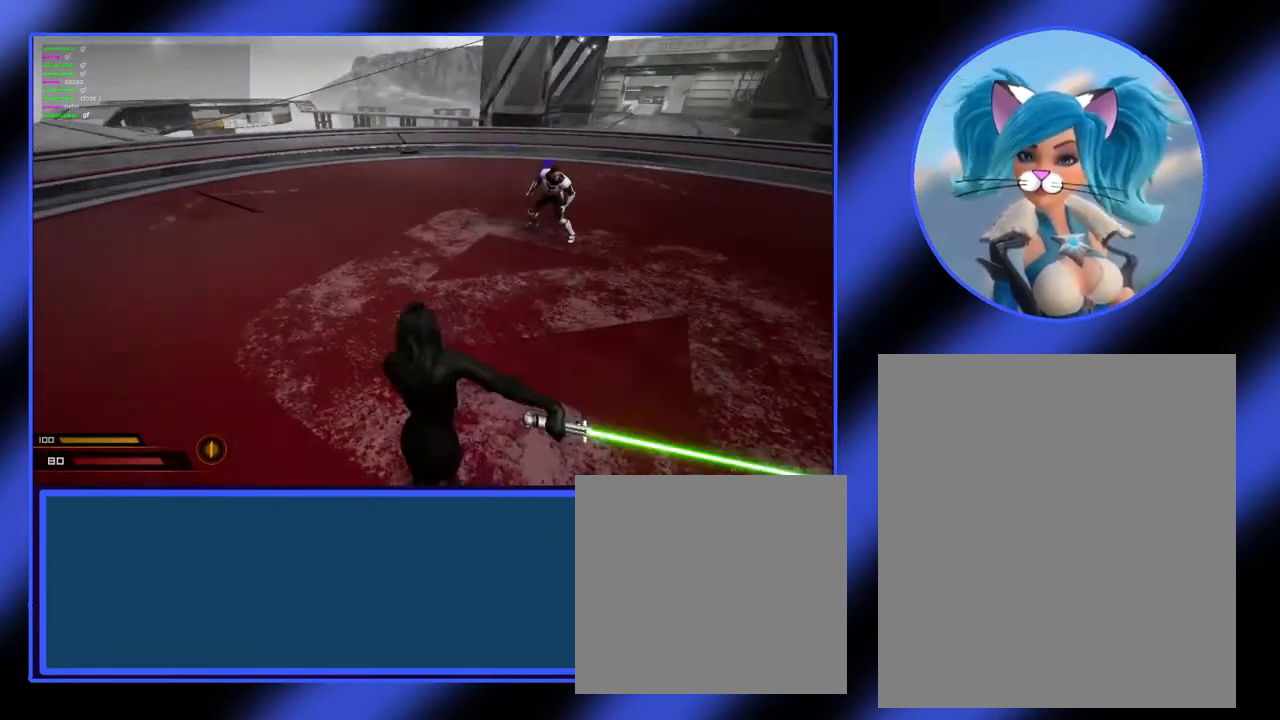
{"keys": ["a", "shift"], "mouse": [], "events": [[200, "d", "up"], [333, "shift", "down"]]}